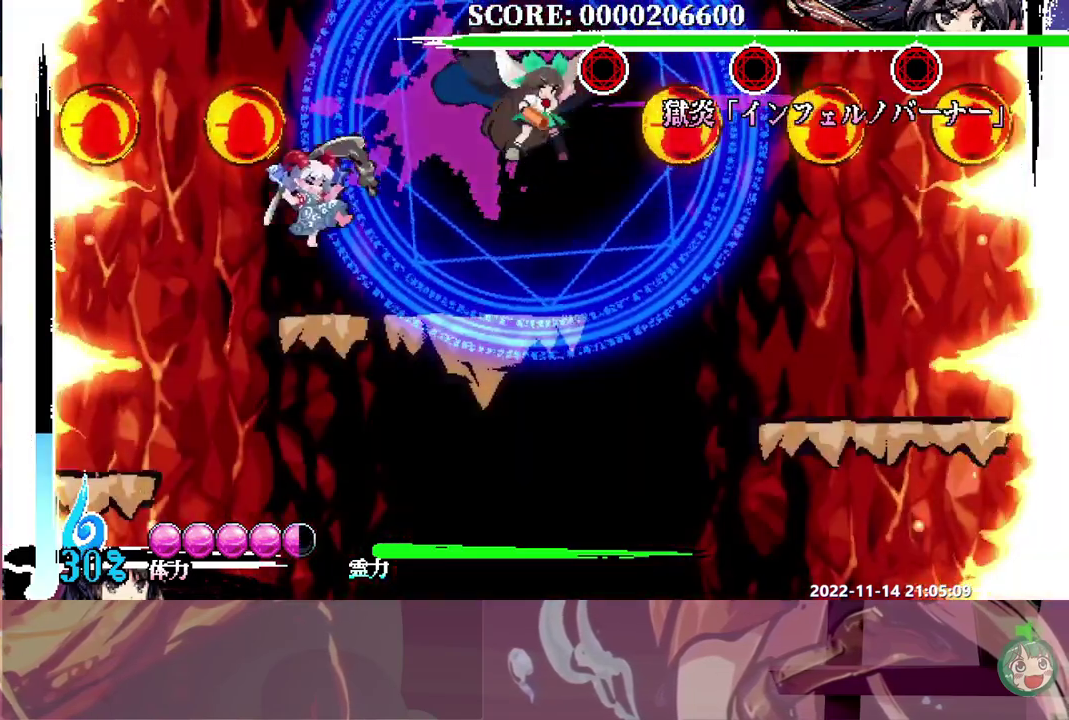
Gameplay with a controller (Xbox layout); each line is a JSON object with the inputs held at the frame after it. "events" lists button and stick changes between this image and that frame as [ms after this image, input, new state], when the widget could be followed in between. Not read: A B HOME L1 L3 R1 R3 SELECT START X Y.
{"buttons": ["DPAD_RIGHT"], "left_stick": "center", "right_stick": "center"}
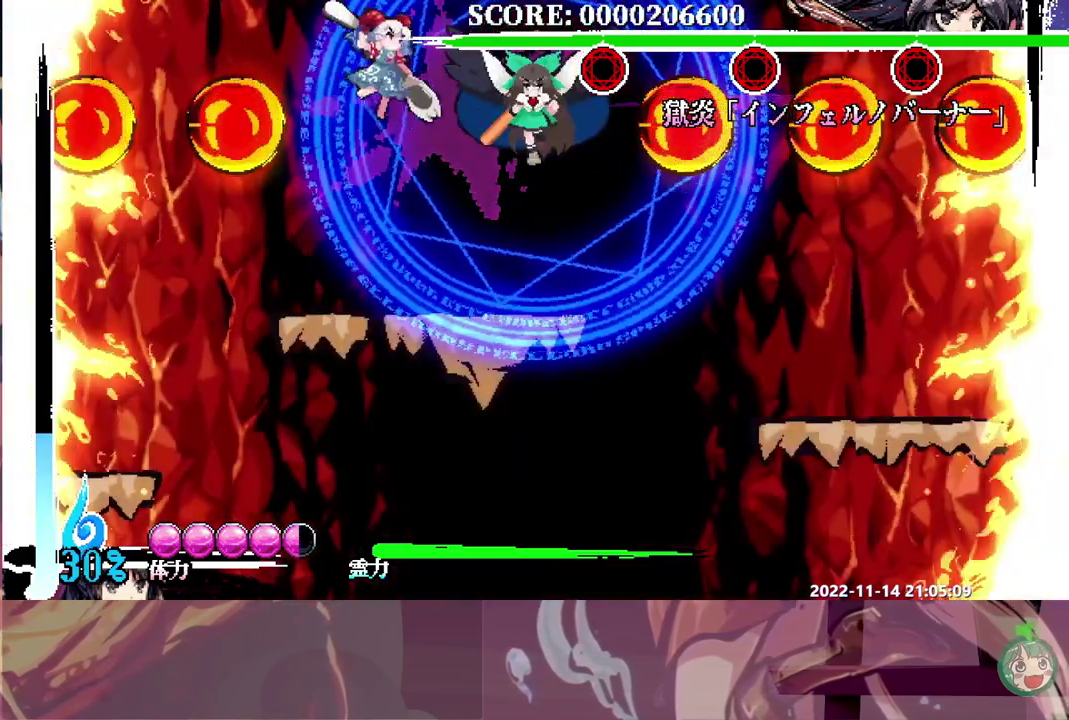
{"buttons": ["DPAD_UP", "DPAD_RIGHT"], "left_stick": "center", "right_stick": "center"}
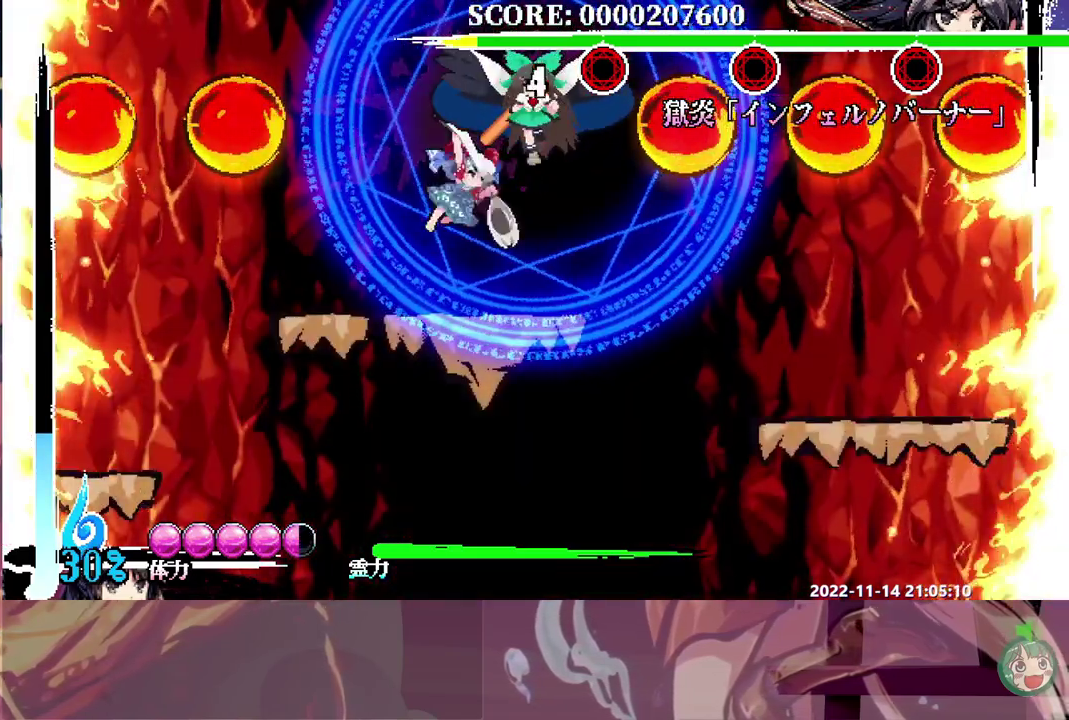
{"buttons": ["DPAD_UP", "DPAD_RIGHT"], "left_stick": "center", "right_stick": "center"}
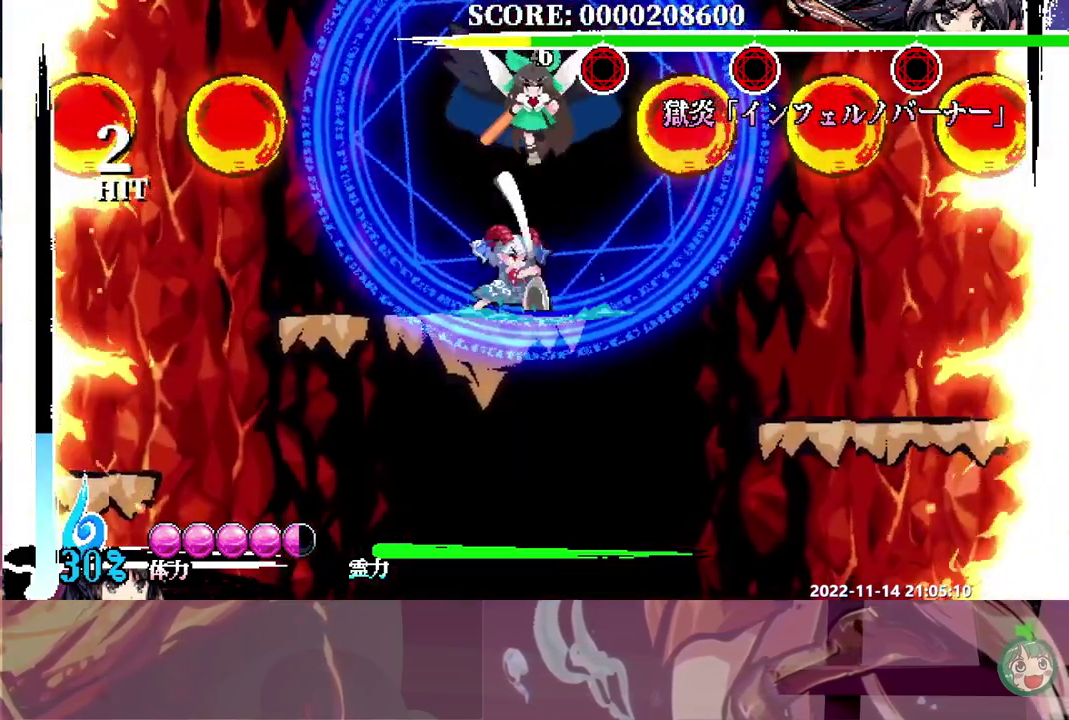
{"buttons": ["DPAD_UP", "DPAD_RIGHT"], "left_stick": "center", "right_stick": "center"}
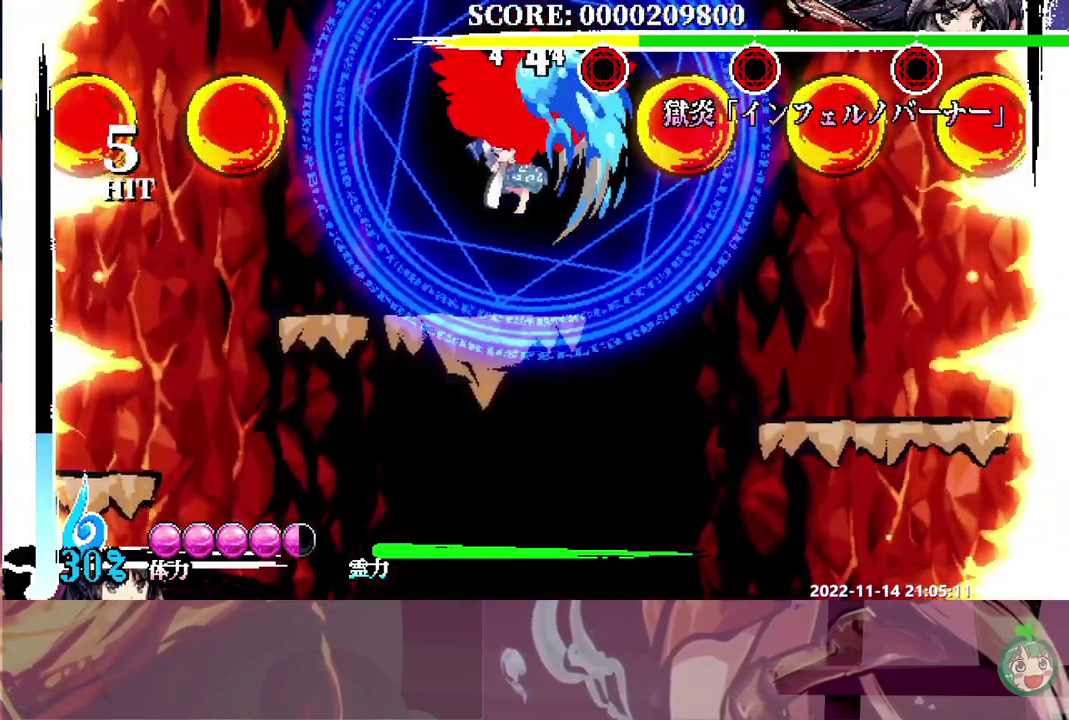
{"buttons": ["DPAD_DOWN", "DPAD_LEFT"], "left_stick": "center", "right_stick": "center", "events": [[267, "DPAD_RIGHT", "up"], [283, "DPAD_LEFT", "down"], [283, "DPAD_UP", "up"], [300, "DPAD_DOWN", "down"]]}
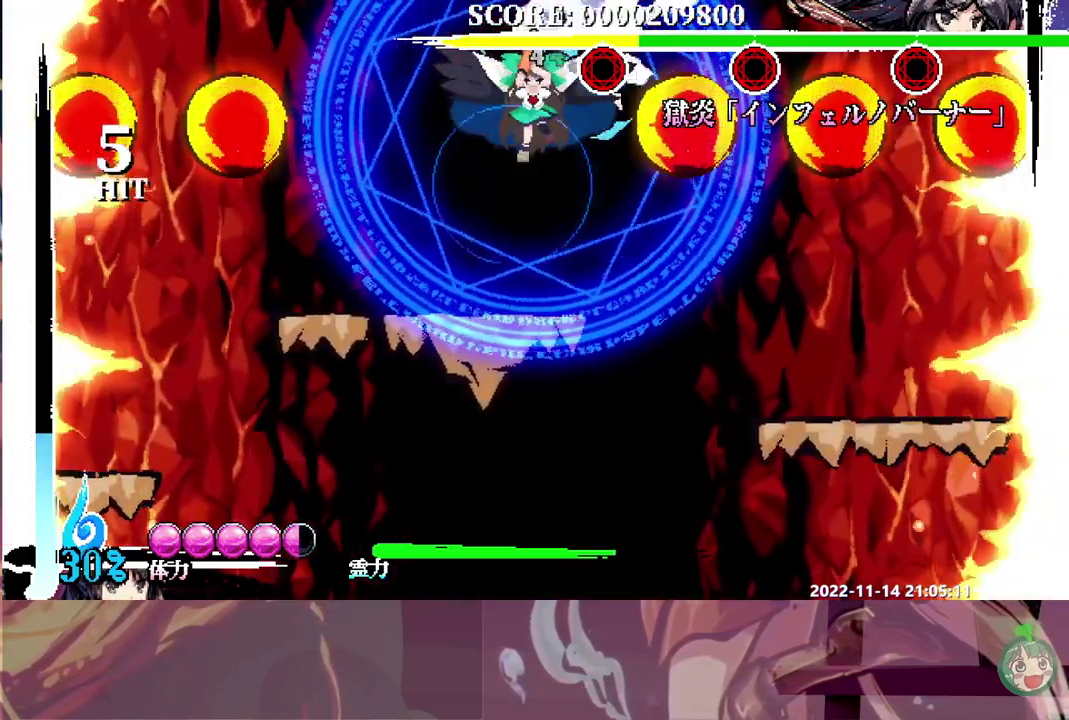
{"buttons": ["DPAD_UP", "DPAD_RIGHT"], "left_stick": "center", "right_stick": "center", "events": [[467, "DPAD_DOWN", "up"], [483, "DPAD_LEFT", "up"], [483, "DPAD_UP", "down"], [500, "DPAD_RIGHT", "down"]]}
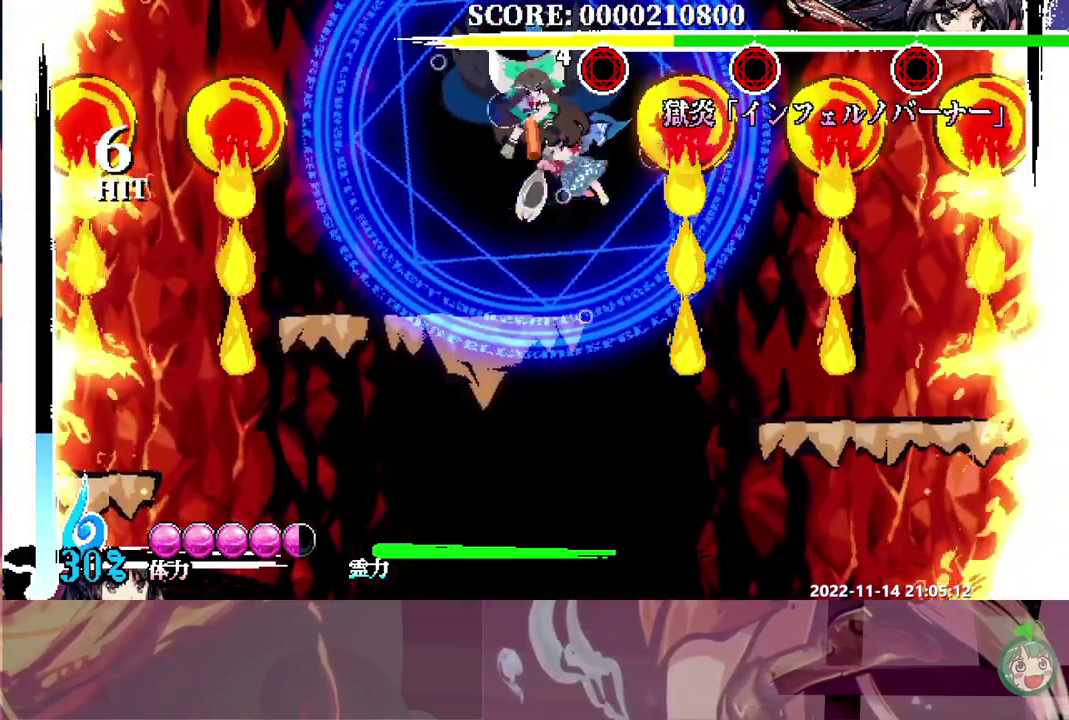
{"buttons": ["DPAD_UP", "DPAD_RIGHT"], "left_stick": "center", "right_stick": "center", "events": []}
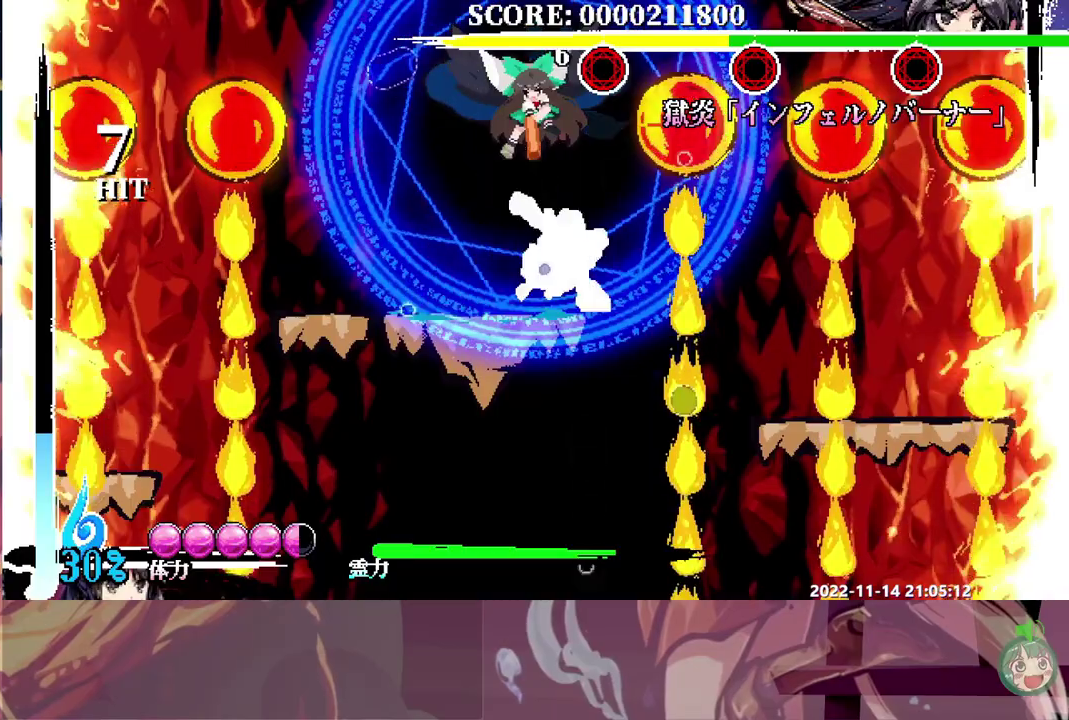
{"buttons": [], "left_stick": "center", "right_stick": "center", "events": [[100, "DPAD_RIGHT", "up"], [133, "DPAD_UP", "up"]]}
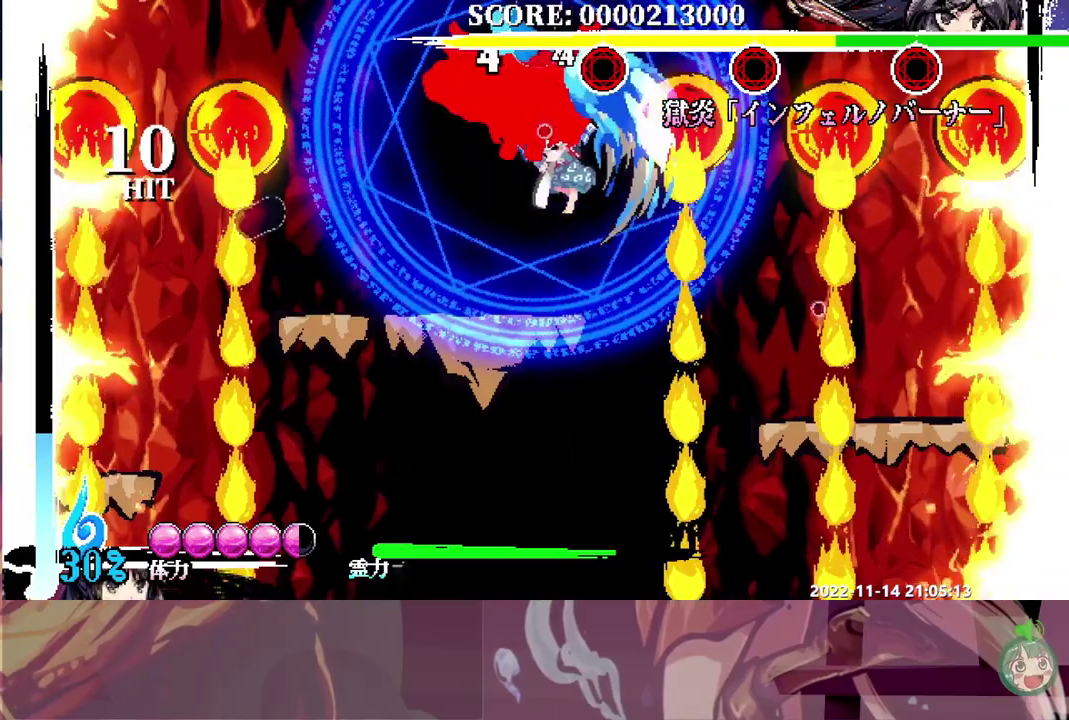
{"buttons": ["DPAD_LEFT"], "left_stick": "center", "right_stick": "center", "events": [[17, "DPAD_LEFT", "down"]]}
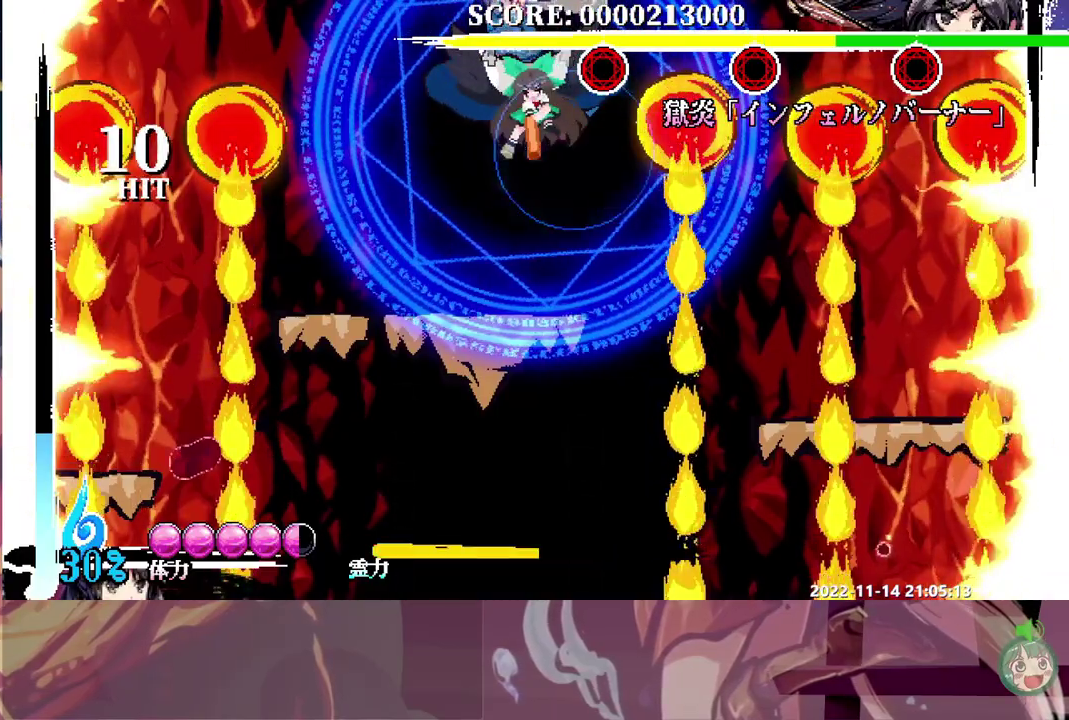
{"buttons": ["DPAD_UP", "DPAD_LEFT"], "left_stick": "center", "right_stick": "center", "events": [[50, "DPAD_DOWN", "down"], [83, "DPAD_LEFT", "up"], [100, "DPAD_RIGHT", "down"], [350, "DPAD_RIGHT", "up"], [367, "DPAD_DOWN", "up"], [367, "DPAD_LEFT", "down"], [383, "DPAD_UP", "down"]]}
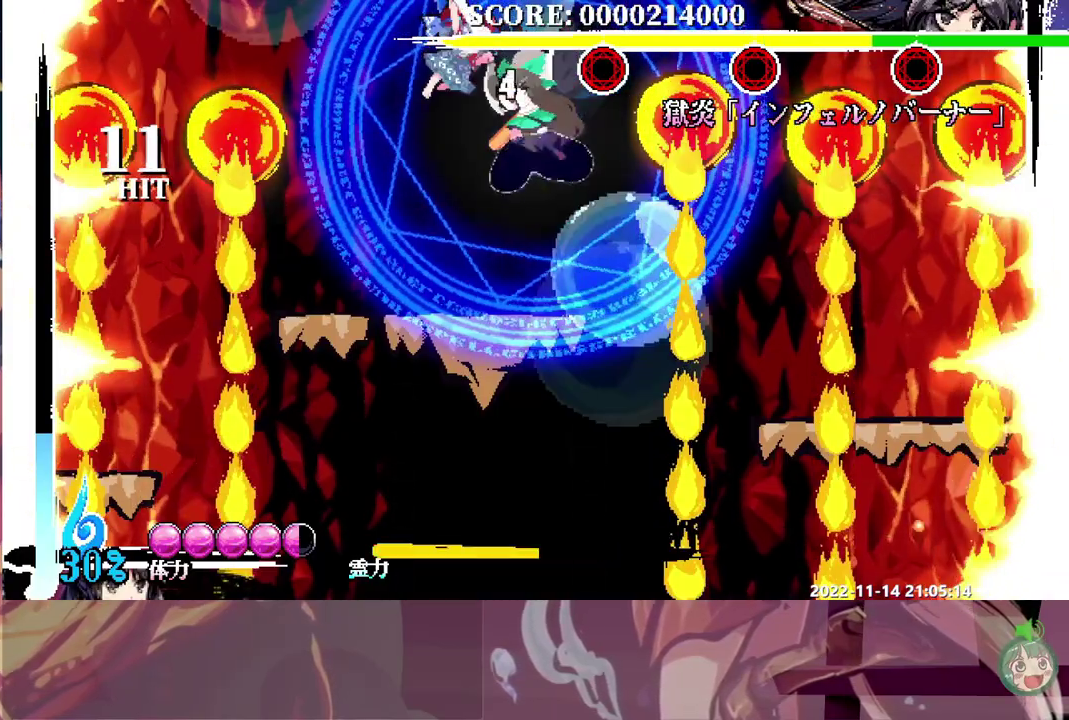
{"buttons": ["DPAD_UP", "DPAD_LEFT"], "left_stick": "center", "right_stick": "center", "events": []}
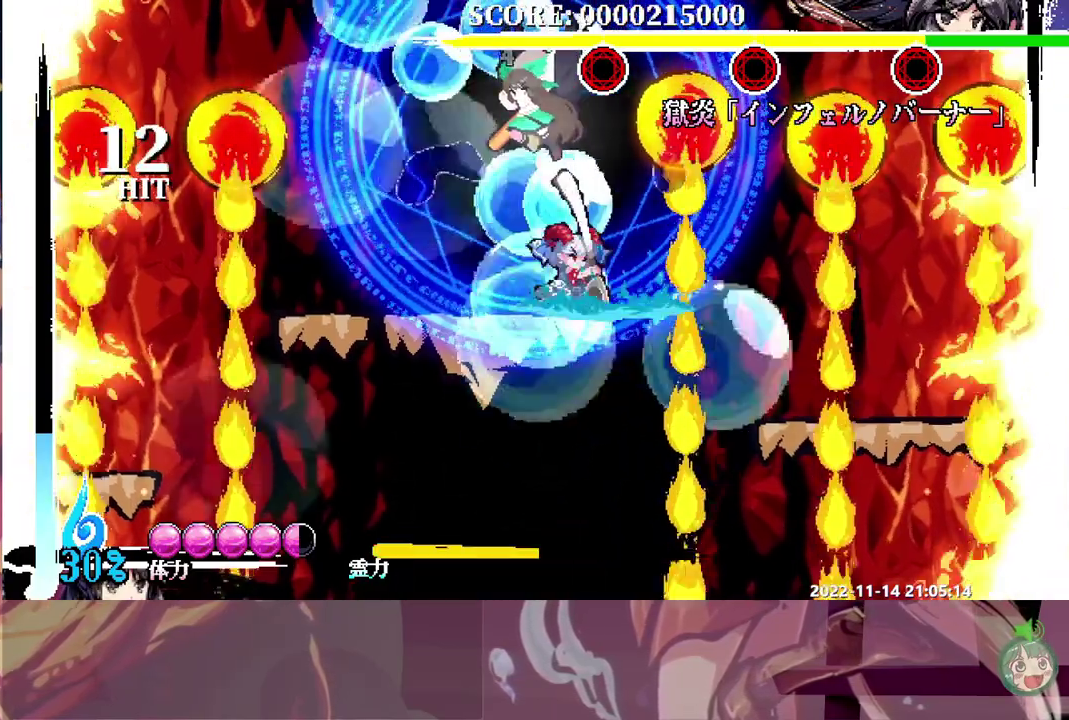
{"buttons": ["DPAD_UP", "DPAD_LEFT"], "left_stick": "center", "right_stick": "center", "events": []}
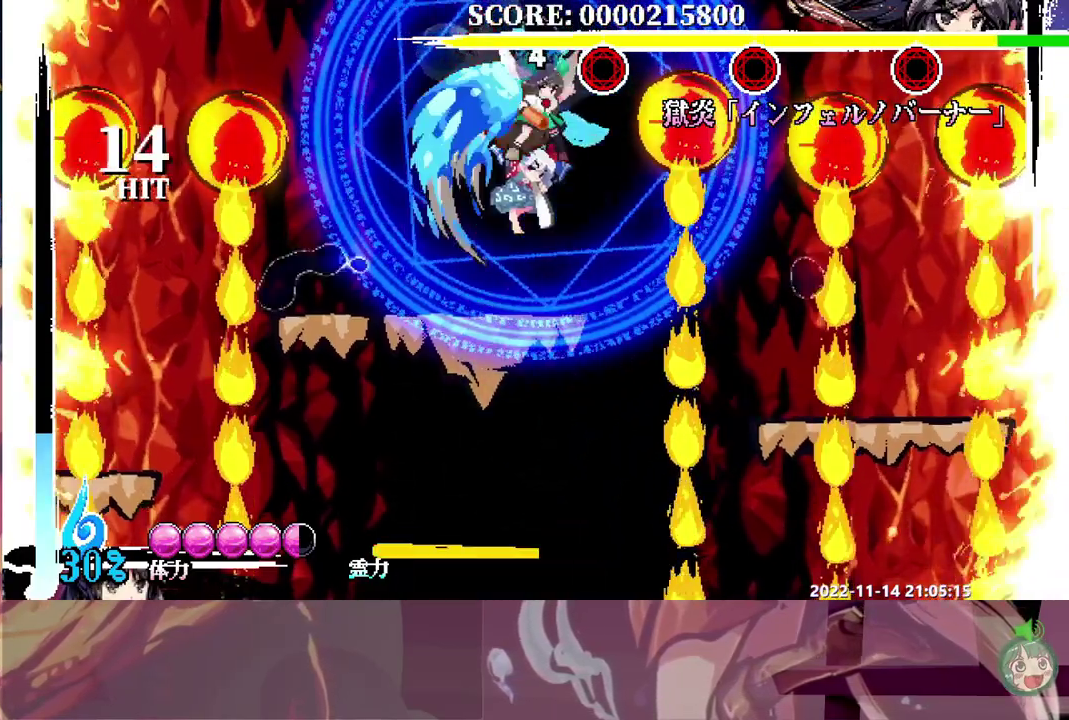
{"buttons": ["DPAD_DOWN", "DPAD_RIGHT"], "left_stick": "center", "right_stick": "center", "events": [[200, "DPAD_UP", "up"], [217, "DPAD_DOWN", "down"], [217, "DPAD_LEFT", "up"], [217, "DPAD_RIGHT", "down"]]}
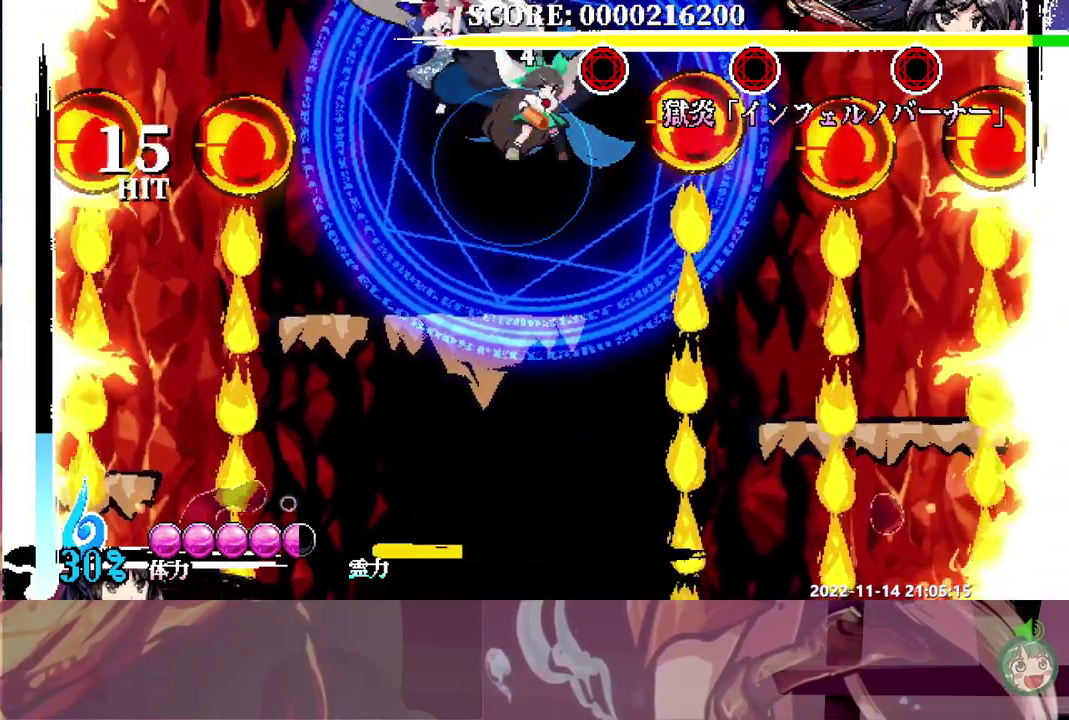
{"buttons": ["DPAD_UP", "DPAD_RIGHT"], "left_stick": "center", "right_stick": "center", "events": [[283, "DPAD_DOWN", "up"], [333, "DPAD_UP", "down"]]}
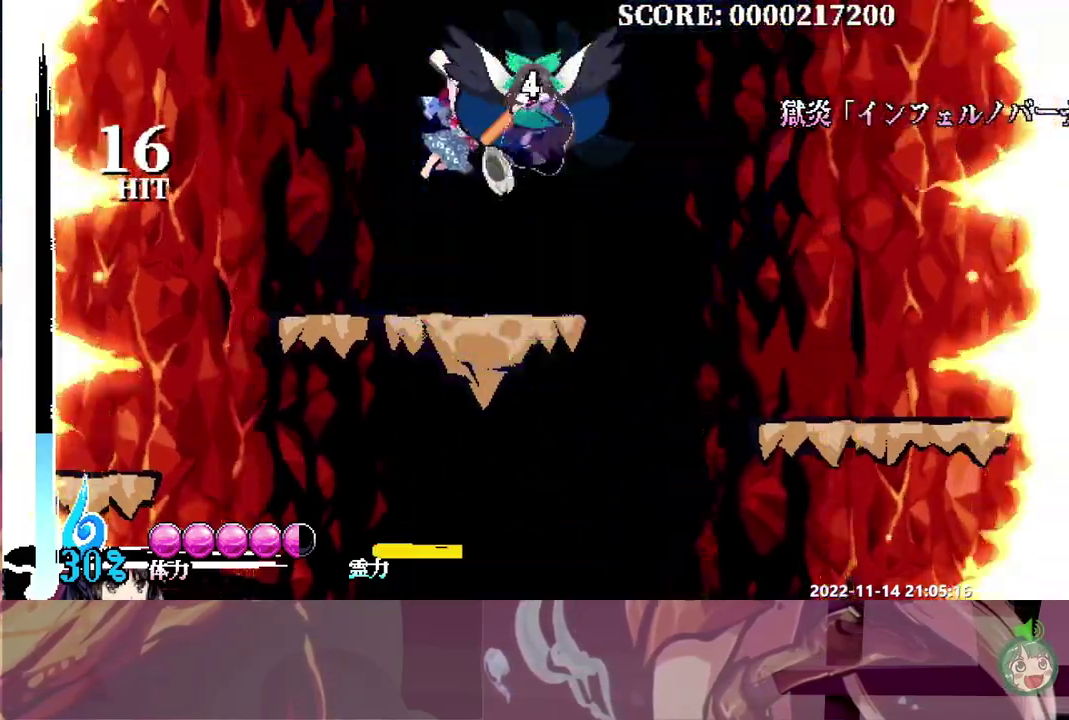
{"buttons": ["DPAD_UP", "DPAD_RIGHT"], "left_stick": "center", "right_stick": "center", "events": []}
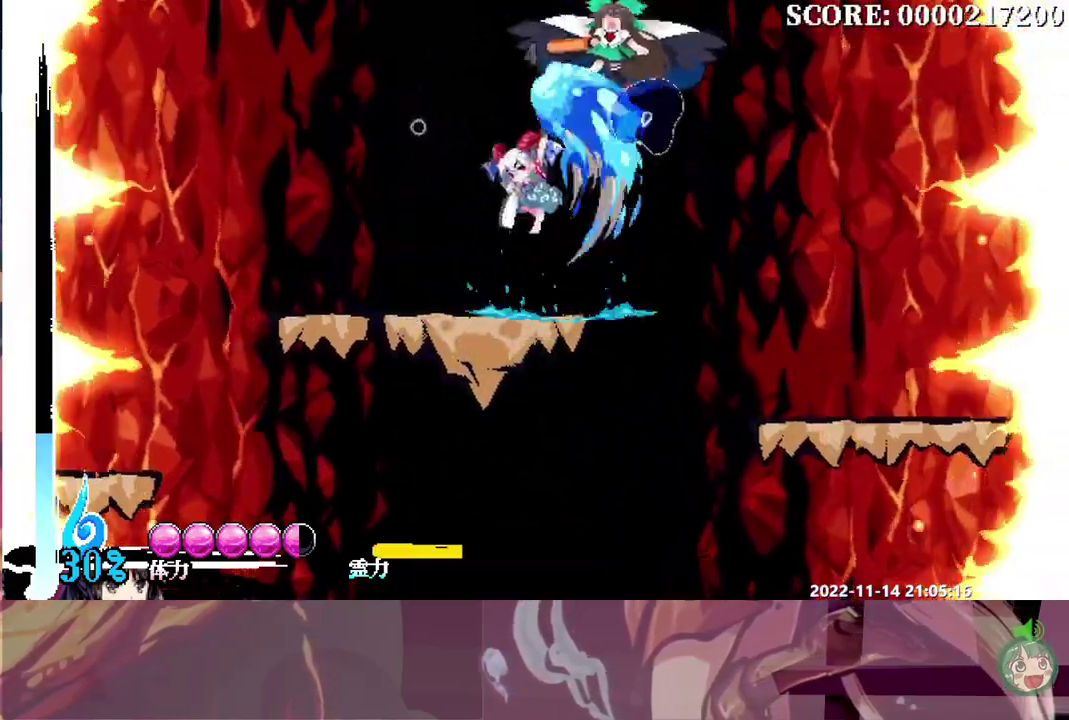
{"buttons": ["R2", "DPAD_RIGHT"], "left_stick": "center", "right_stick": "center", "events": [[133, "DPAD_UP", "up"], [467, "R2", "down"]]}
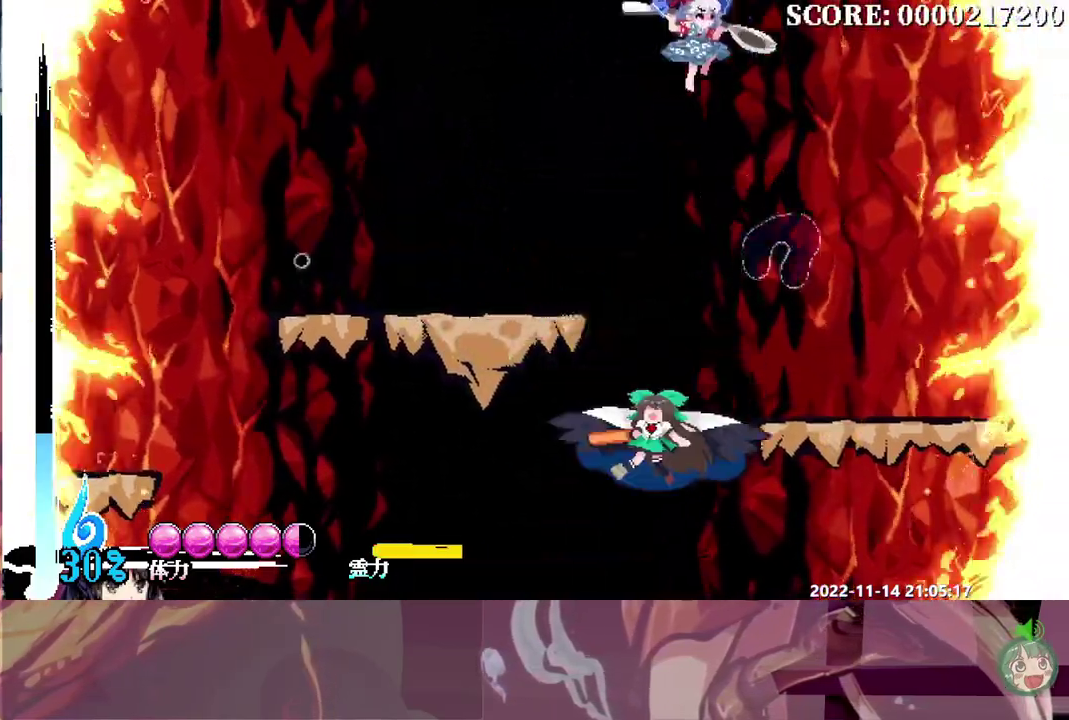
{"buttons": [], "left_stick": "center", "right_stick": "center", "events": [[167, "DPAD_RIGHT", "up"], [333, "R2", "up"]]}
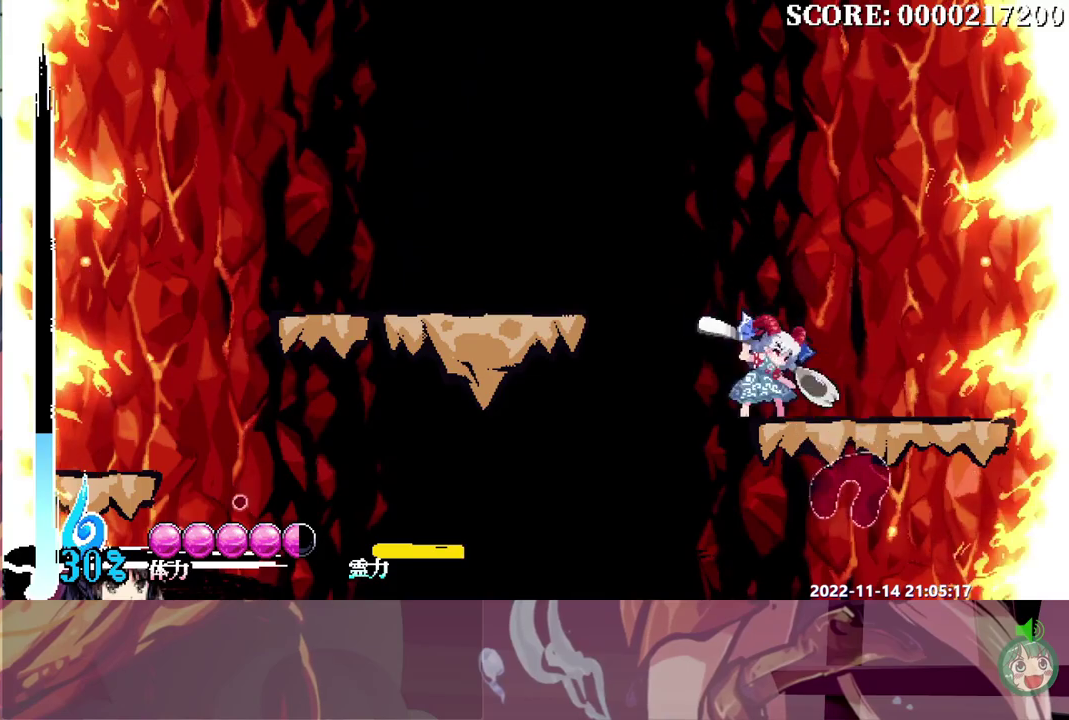
{"buttons": [], "left_stick": "center", "right_stick": "center", "events": []}
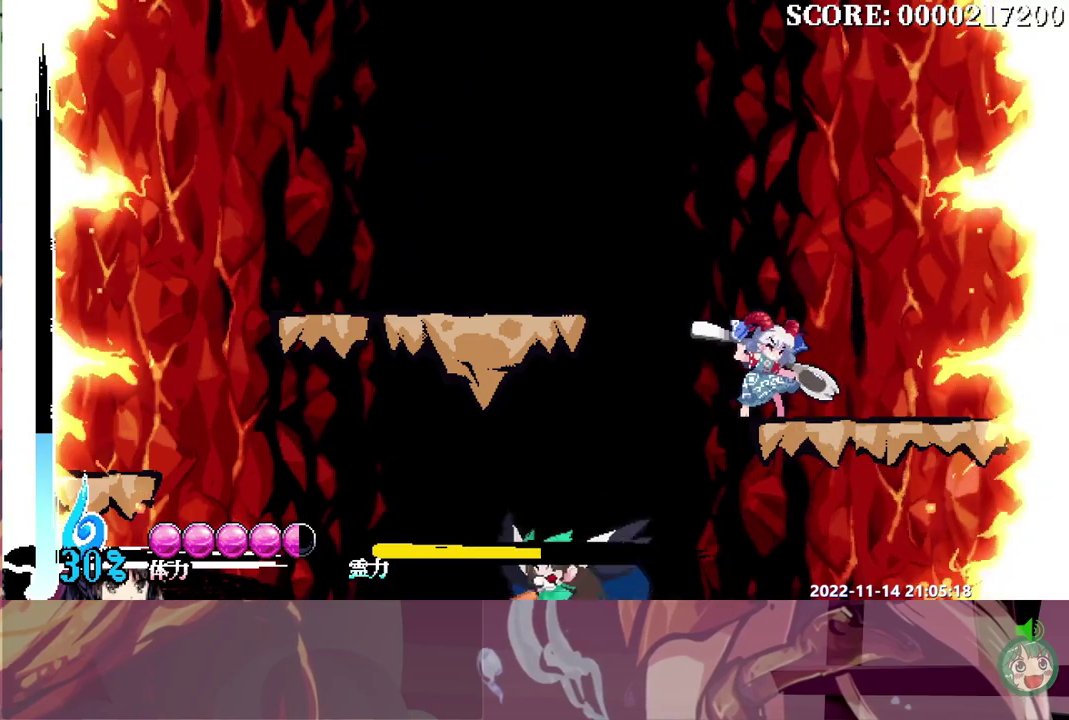
{"buttons": ["DPAD_UP", "DPAD_LEFT"], "left_stick": "center", "right_stick": "center", "events": [[133, "DPAD_LEFT", "down"], [150, "DPAD_UP", "down"]]}
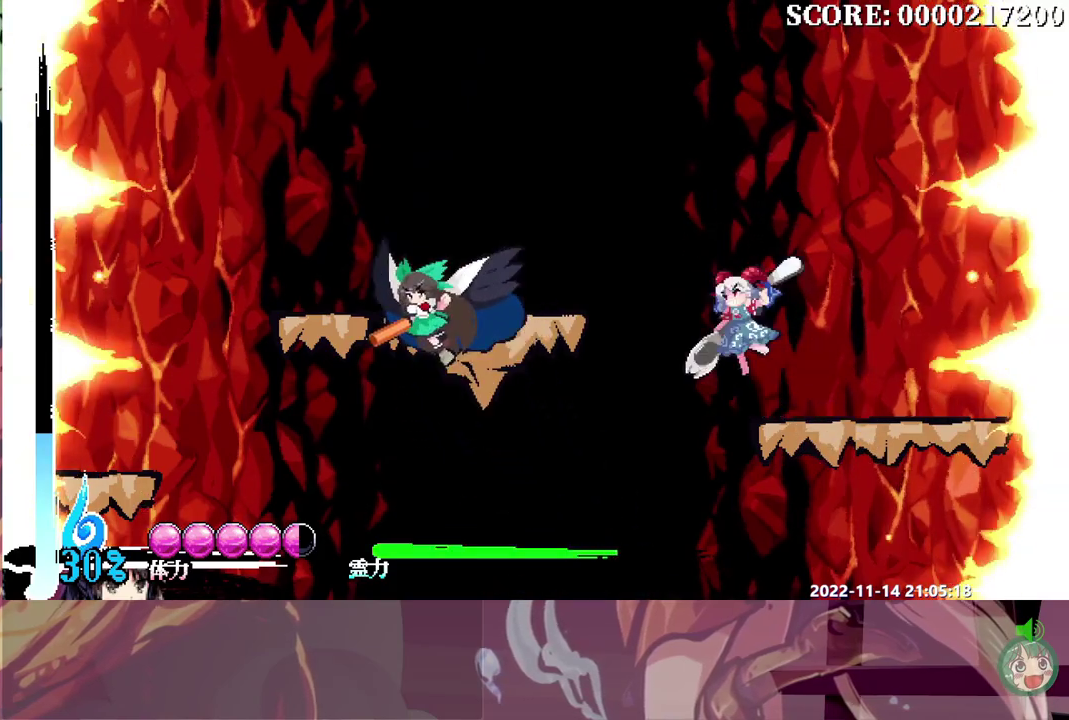
{"buttons": ["DPAD_LEFT"], "left_stick": "center", "right_stick": "center", "events": [[50, "DPAD_UP", "up"]]}
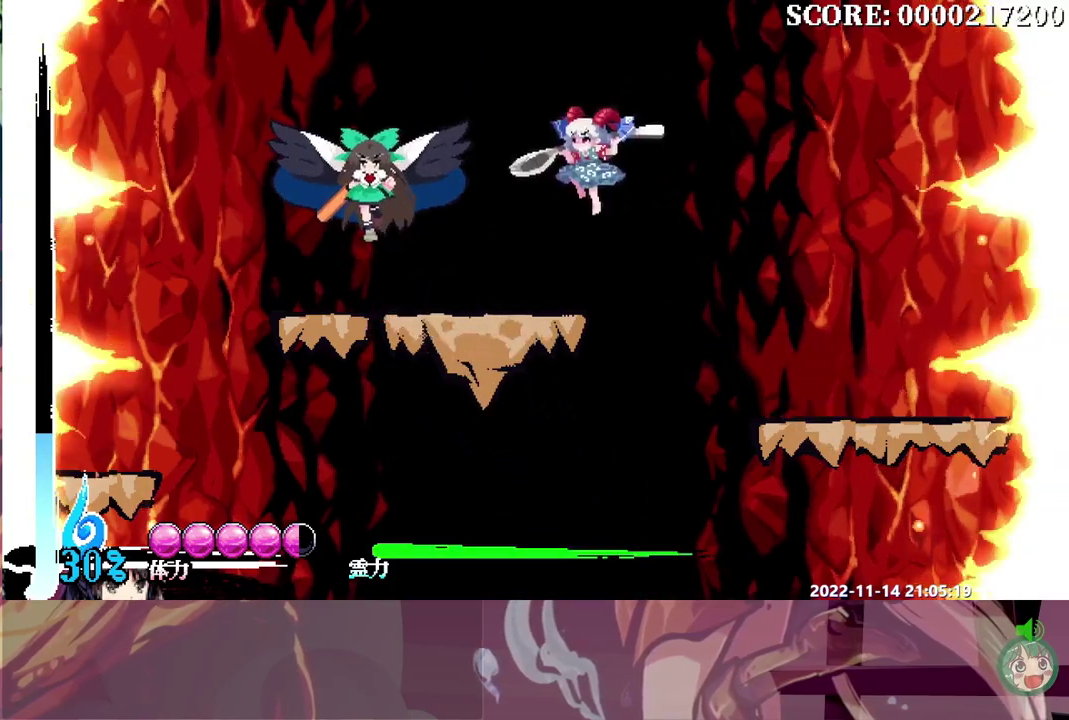
{"buttons": ["DPAD_DOWN", "DPAD_RIGHT"], "left_stick": "center", "right_stick": "center", "events": [[417, "DPAD_DOWN", "down"], [450, "DPAD_LEFT", "up"], [450, "DPAD_RIGHT", "down"]]}
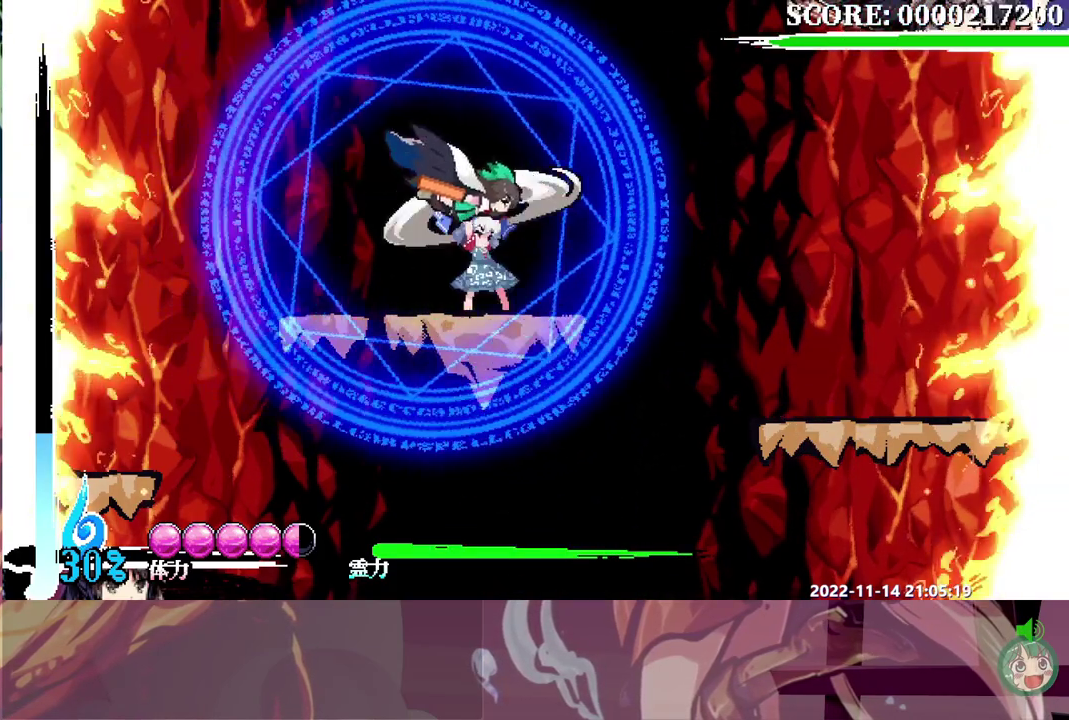
{"buttons": ["DPAD_UP", "DPAD_RIGHT"], "left_stick": "center", "right_stick": "center", "events": [[167, "DPAD_DOWN", "up"], [200, "DPAD_UP", "down"]]}
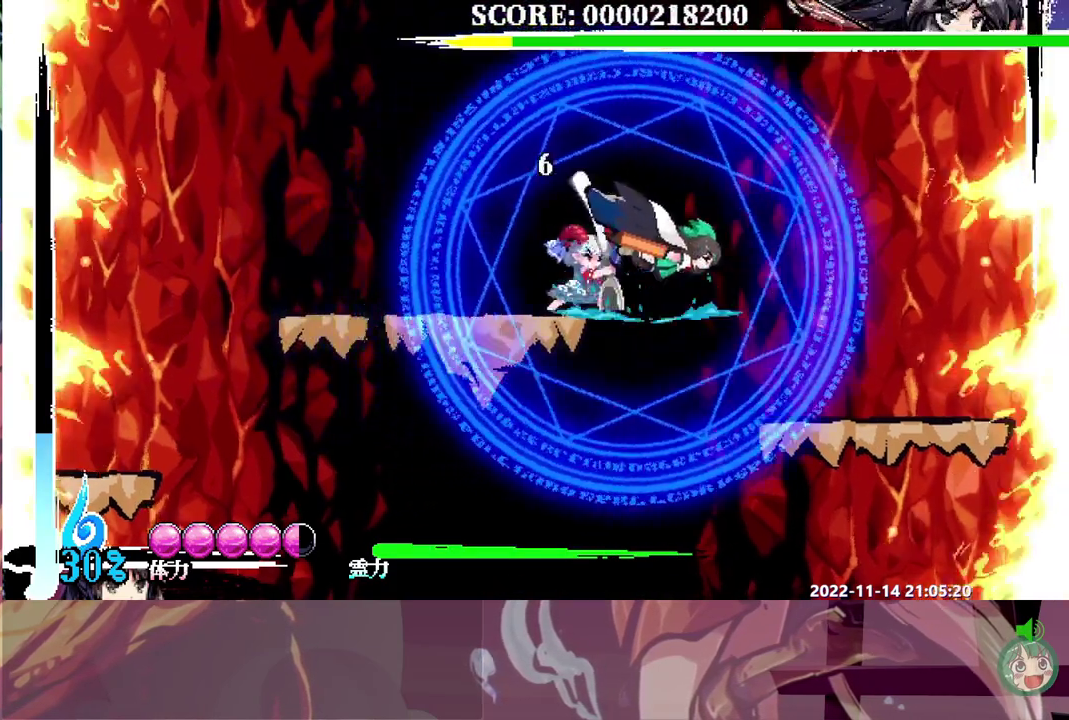
{"buttons": [], "left_stick": "center", "right_stick": "center", "events": [[383, "DPAD_UP", "up"], [400, "DPAD_RIGHT", "up"]]}
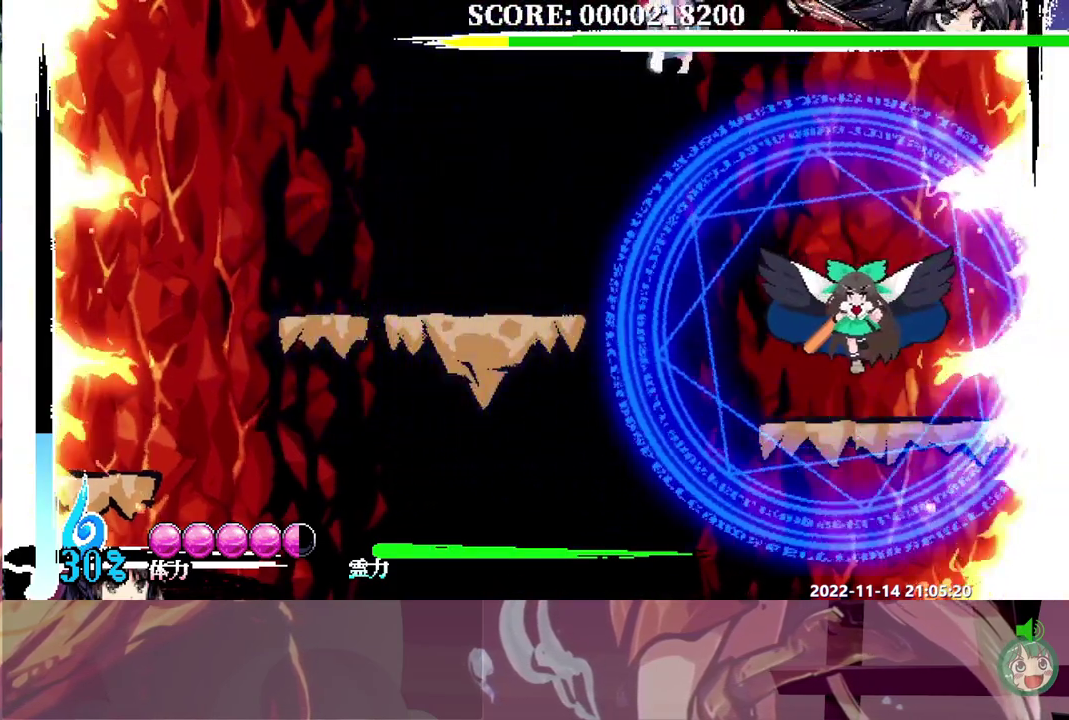
{"buttons": ["DPAD_DOWN", "DPAD_RIGHT"], "left_stick": "center", "right_stick": "center", "events": [[217, "DPAD_DOWN", "down"], [233, "DPAD_RIGHT", "down"]]}
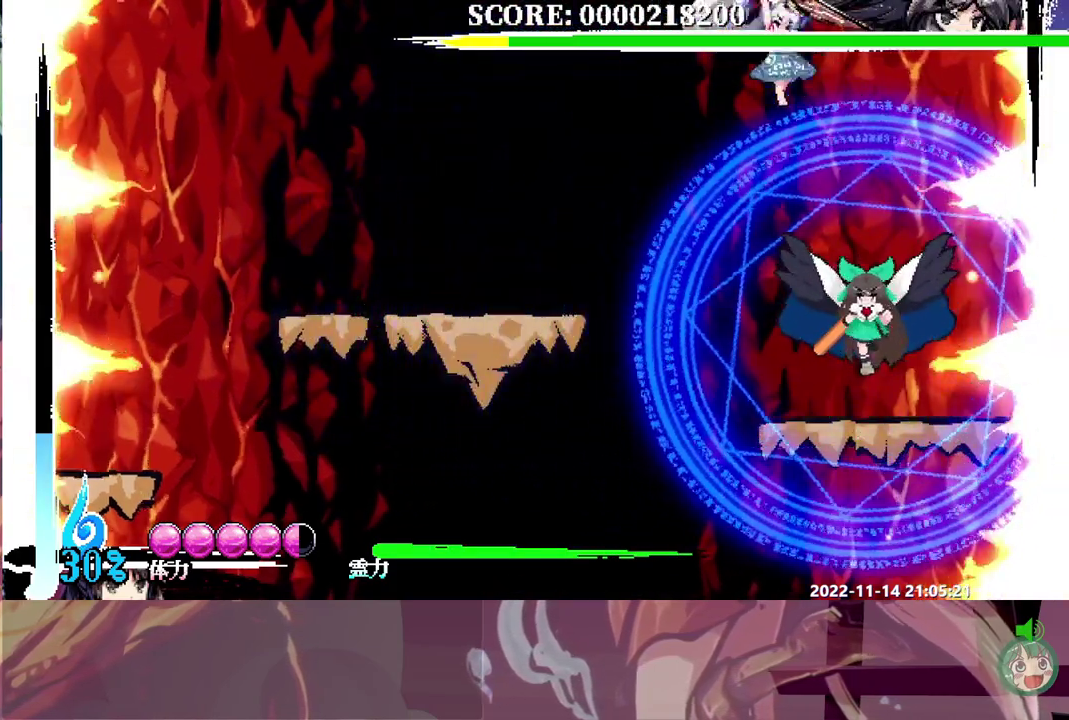
{"buttons": ["DPAD_UP", "DPAD_LEFT"], "left_stick": "center", "right_stick": "center", "events": [[167, "DPAD_RIGHT", "up"], [183, "DPAD_DOWN", "up"], [183, "DPAD_LEFT", "down"], [217, "DPAD_UP", "down"]]}